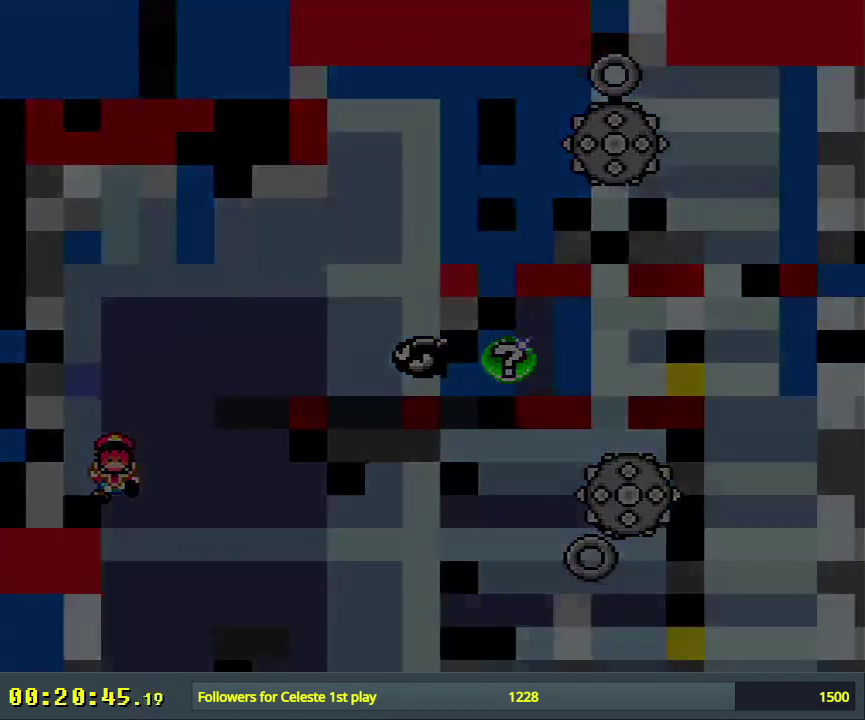
Gameplay with a controller (Nintendo layout); each line is a JSON object with the inputs held at the frame after it (dt_ms = milliseconds from this image to that frame). "events" lists button and stick changes between this image and that frame as [ms after this image, input, new state], when the widget could be followed in between. Not read: L3 R3.
{"dt_ms": 500, "buttons": [], "events": []}
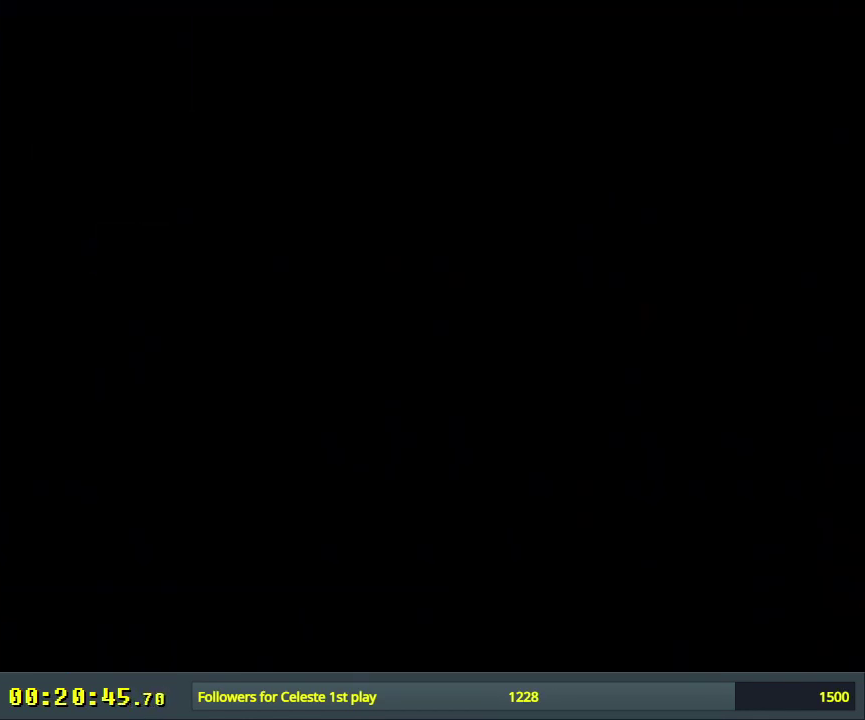
{"dt_ms": 500, "buttons": [], "events": []}
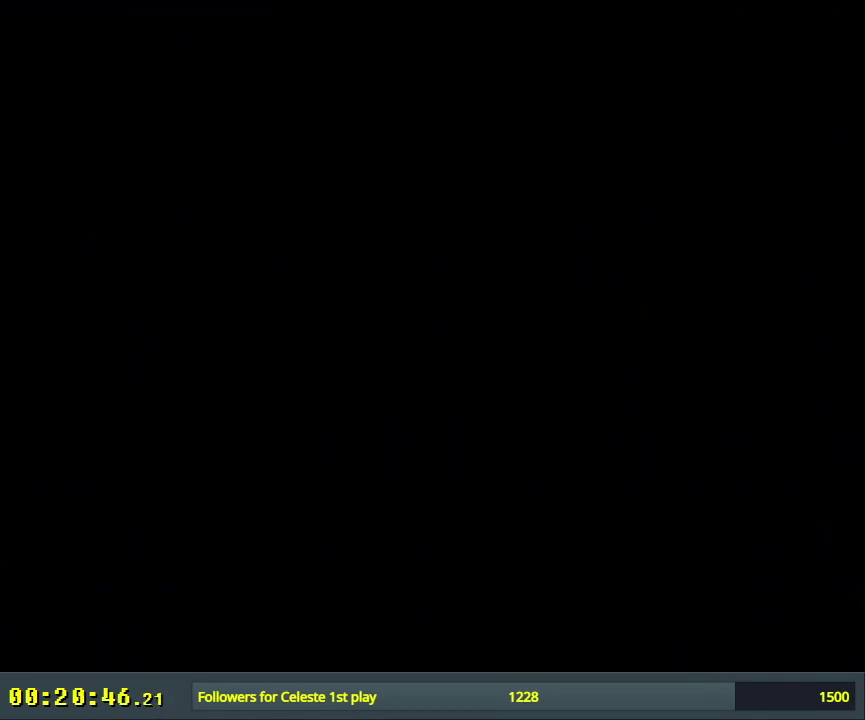
{"dt_ms": 500, "buttons": [], "events": []}
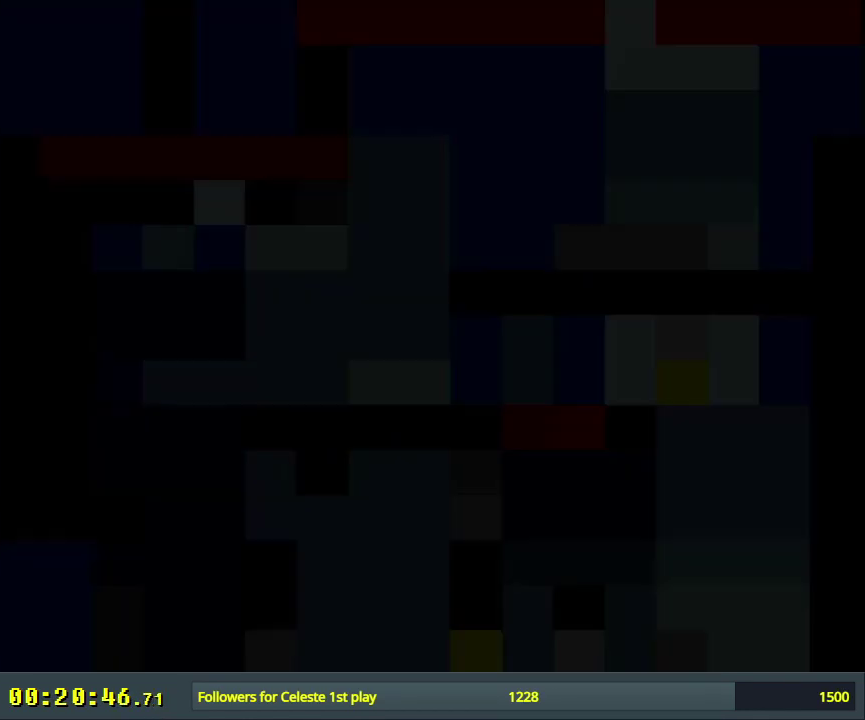
{"dt_ms": 500, "buttons": [], "events": []}
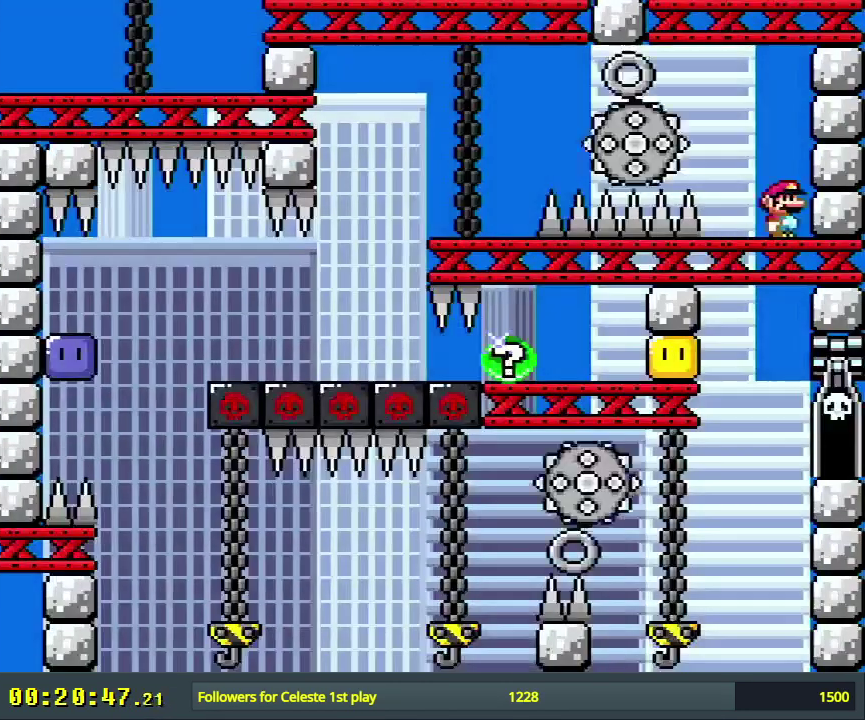
{"dt_ms": 500, "buttons": ["X"], "events": [[433, "X", "down"]]}
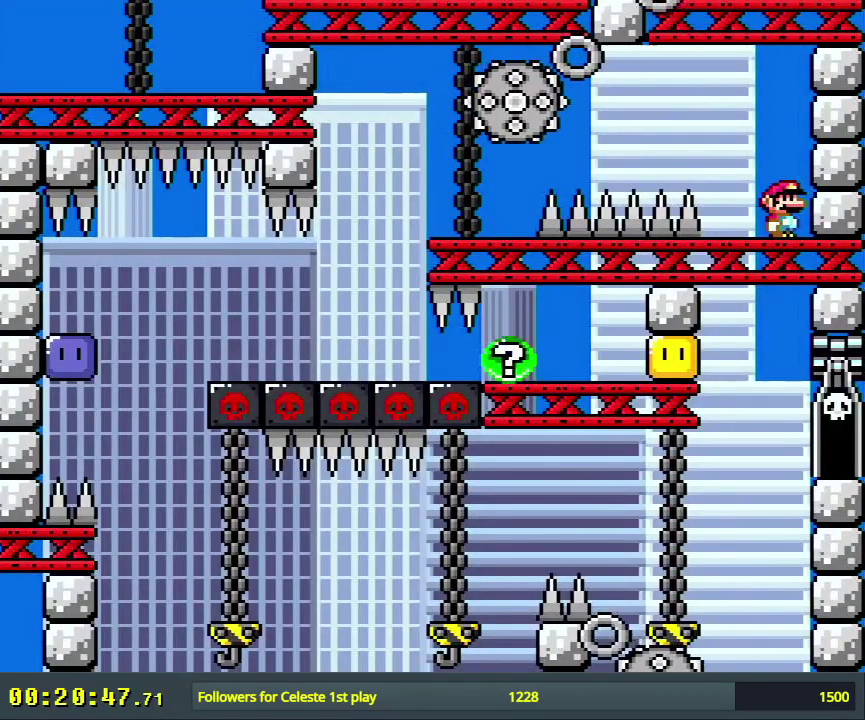
{"dt_ms": 600, "buttons": ["Y", "DPAD_LEFT"], "events": [[367, "X", "up"], [367, "Y", "down"], [567, "DPAD_LEFT", "down"]]}
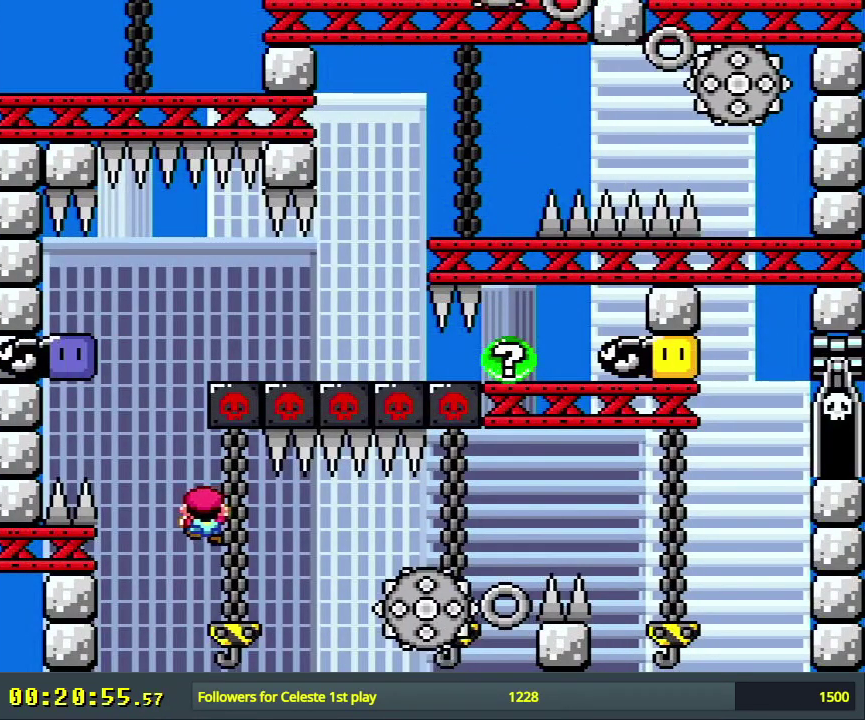
{"dt_ms": 400, "buttons": ["B", "Y", "DPAD_LEFT"], "events": [[50, "B", "down"]]}
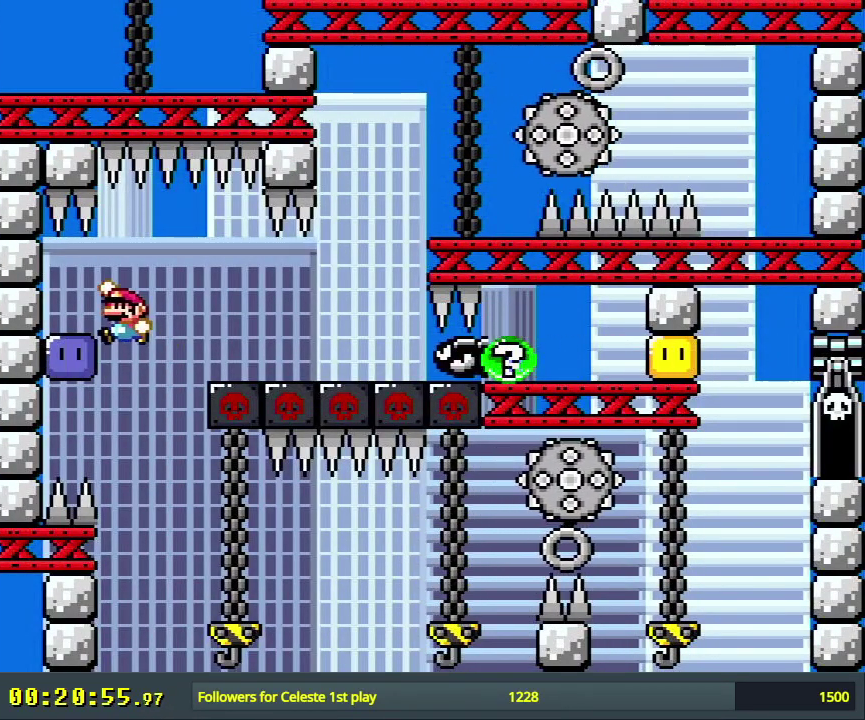
{"dt_ms": 400, "buttons": ["Y"], "events": [[50, "Y", "up"], [100, "Y", "down"], [183, "DPAD_LEFT", "up"], [367, "B", "up"]]}
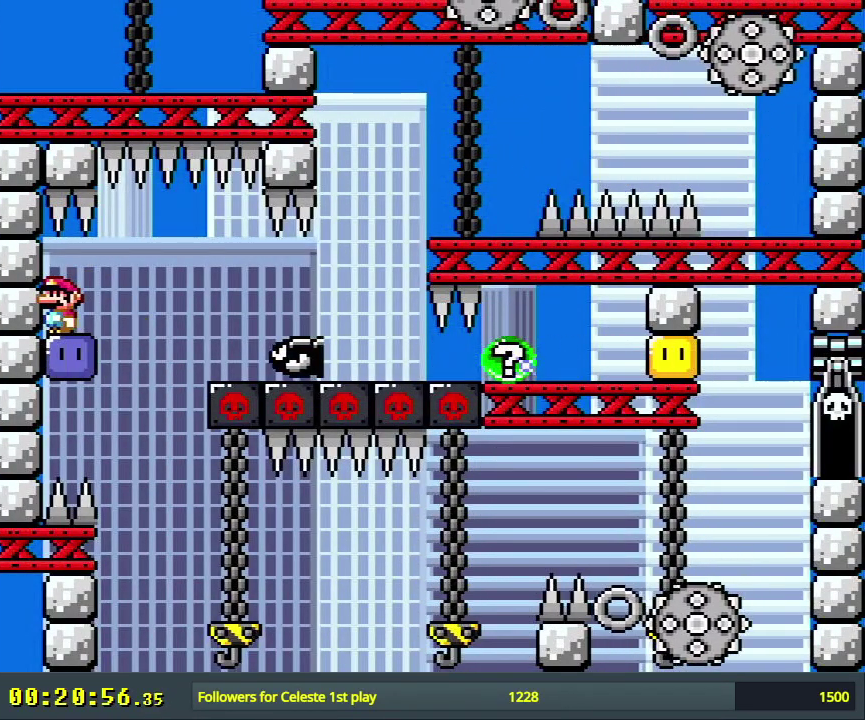
{"dt_ms": 600, "buttons": [], "events": [[233, "Y", "up"]]}
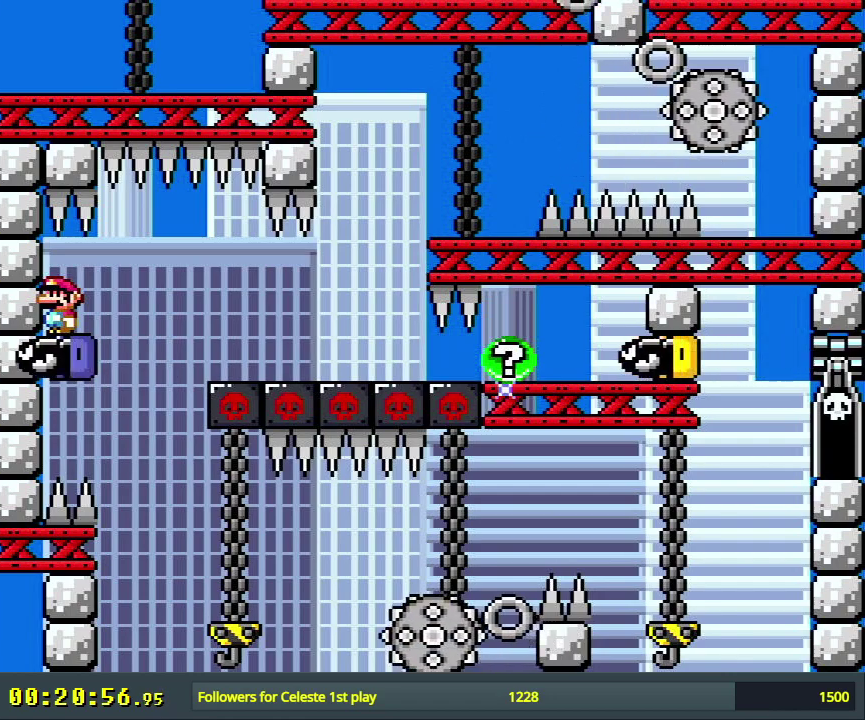
{"dt_ms": 700, "buttons": ["Y", "DPAD_UP", "DPAD_RIGHT"], "events": [[233, "DPAD_RIGHT", "down"], [300, "Y", "down"], [650, "DPAD_UP", "down"]]}
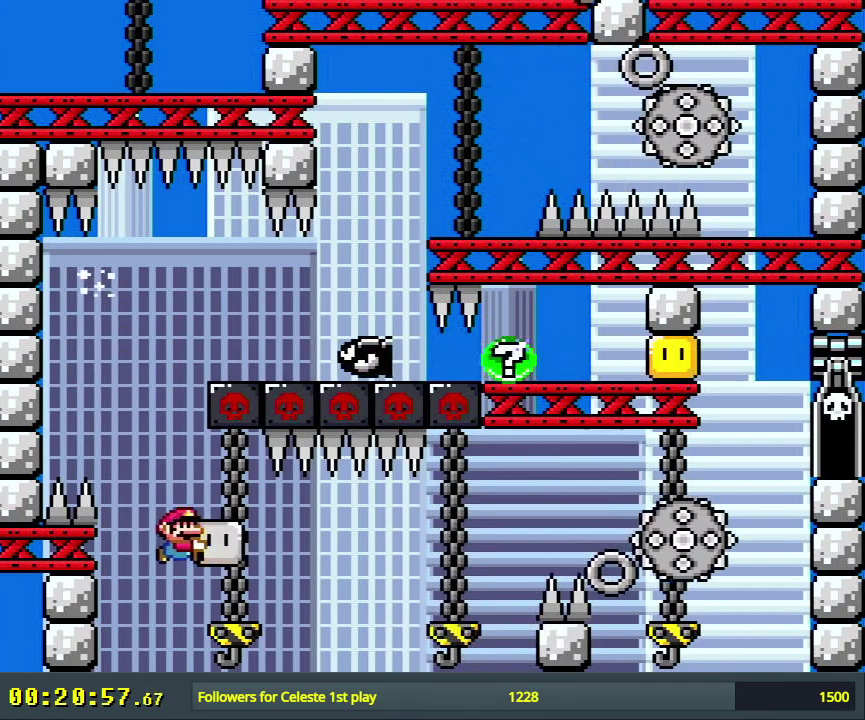
{"dt_ms": 300, "buttons": ["Y", "DPAD_UP", "DPAD_RIGHT"], "events": [[33, "DPAD_RIGHT", "up"], [33, "Y", "up"], [167, "Y", "down"], [267, "DPAD_RIGHT", "down"]]}
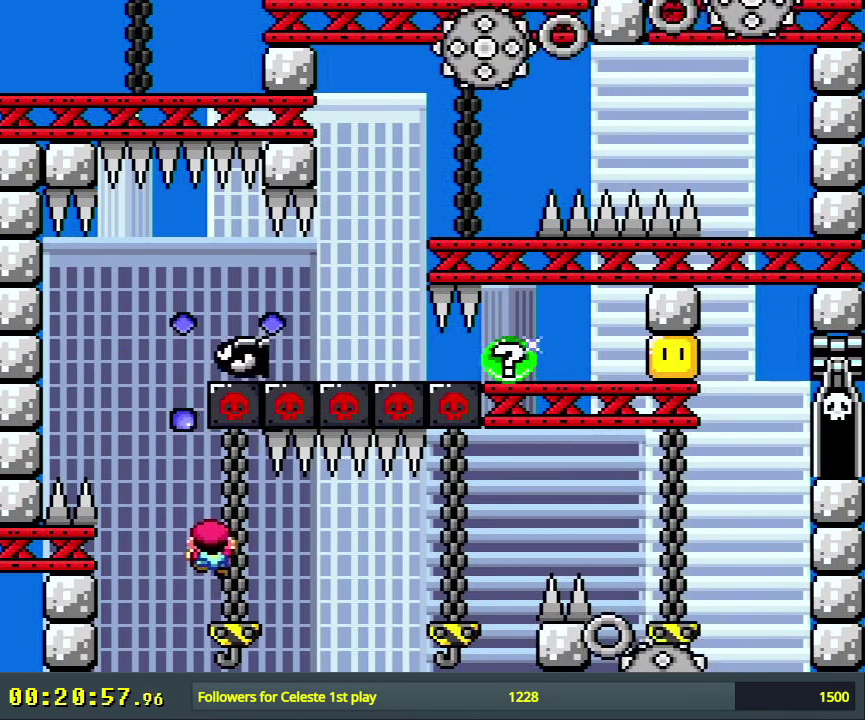
{"dt_ms": 200, "buttons": ["Y"], "events": [[67, "DPAD_UP", "up"], [133, "DPAD_RIGHT", "up"]]}
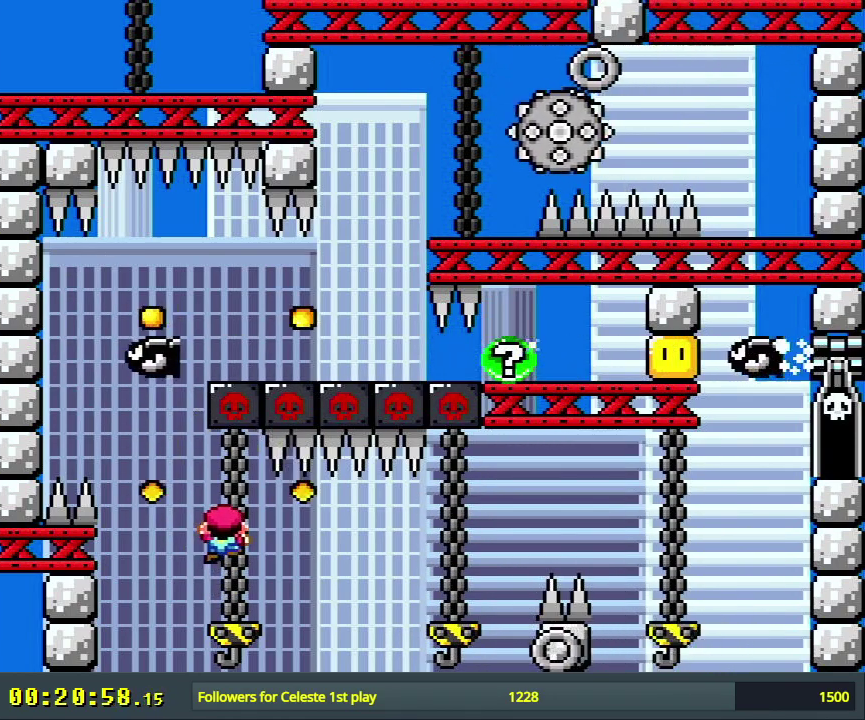
{"dt_ms": 300, "buttons": ["Y"], "events": []}
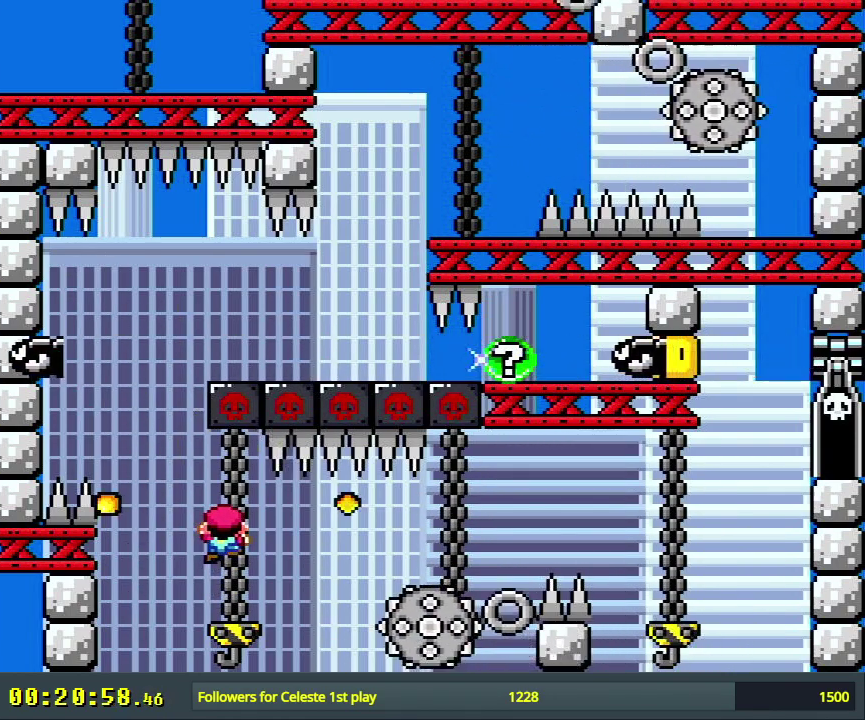
{"dt_ms": 500, "buttons": ["Y", "DPAD_DOWN"], "events": [[67, "DPAD_DOWN", "down"]]}
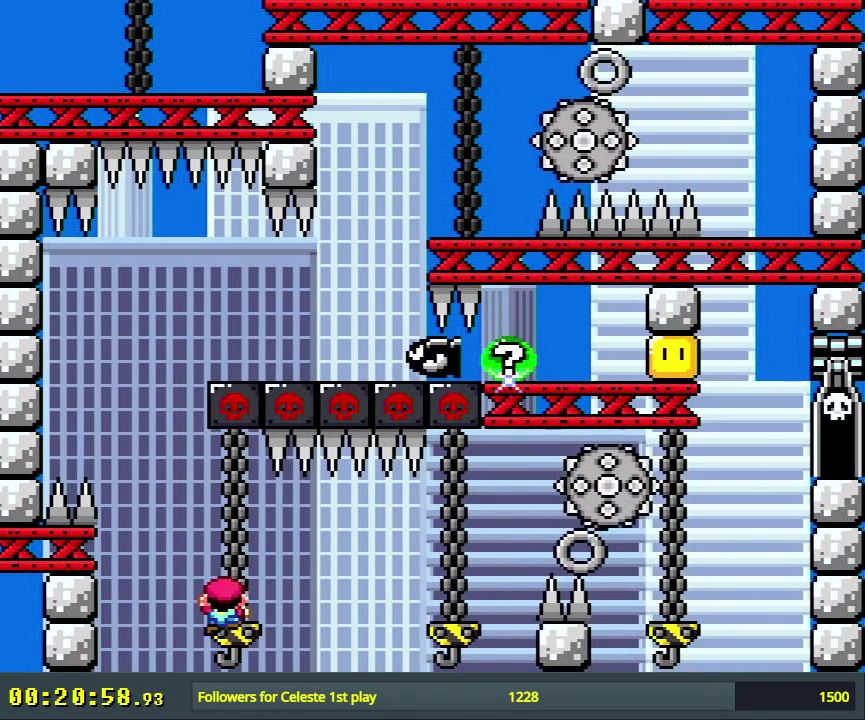
{"dt_ms": 500, "buttons": ["Y"], "events": [[100, "DPAD_DOWN", "up"]]}
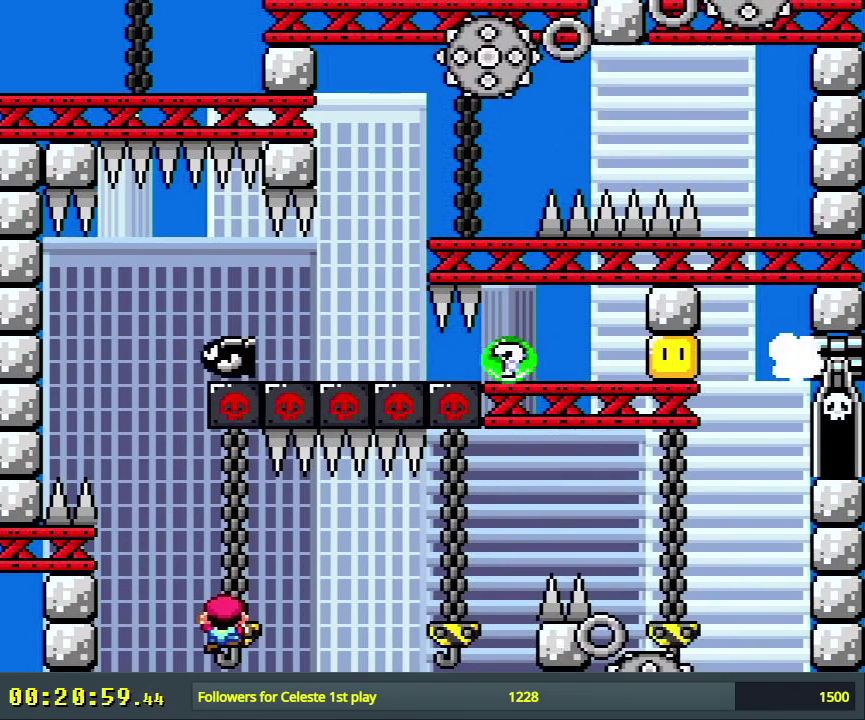
{"dt_ms": 500, "buttons": ["Y"], "events": [[17, "DPAD_RIGHT", "down"], [67, "DPAD_RIGHT", "up"]]}
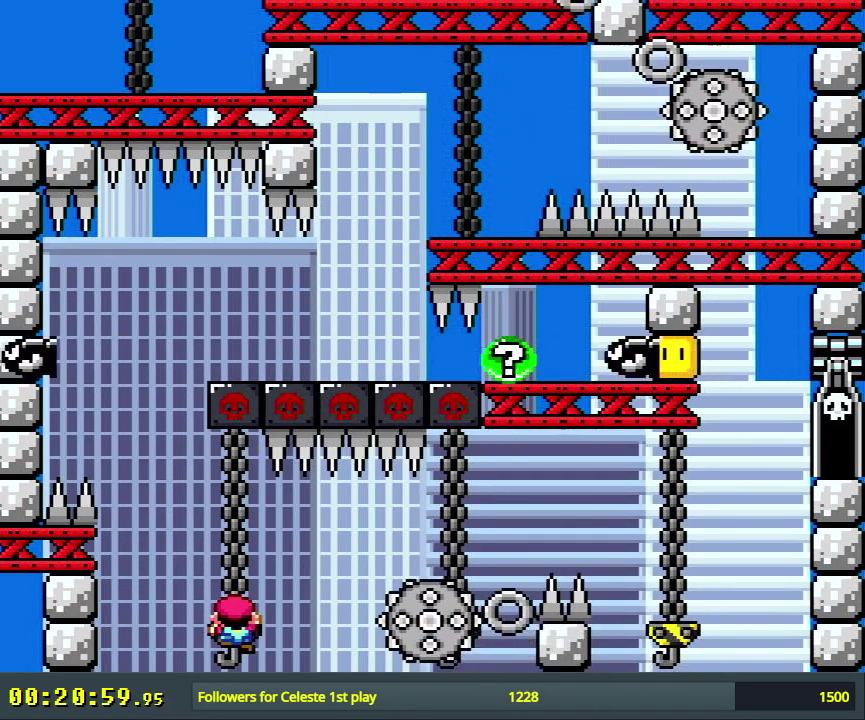
{"dt_ms": 500, "buttons": ["Y", "DPAD_DOWN"], "events": [[467, "DPAD_DOWN", "down"]]}
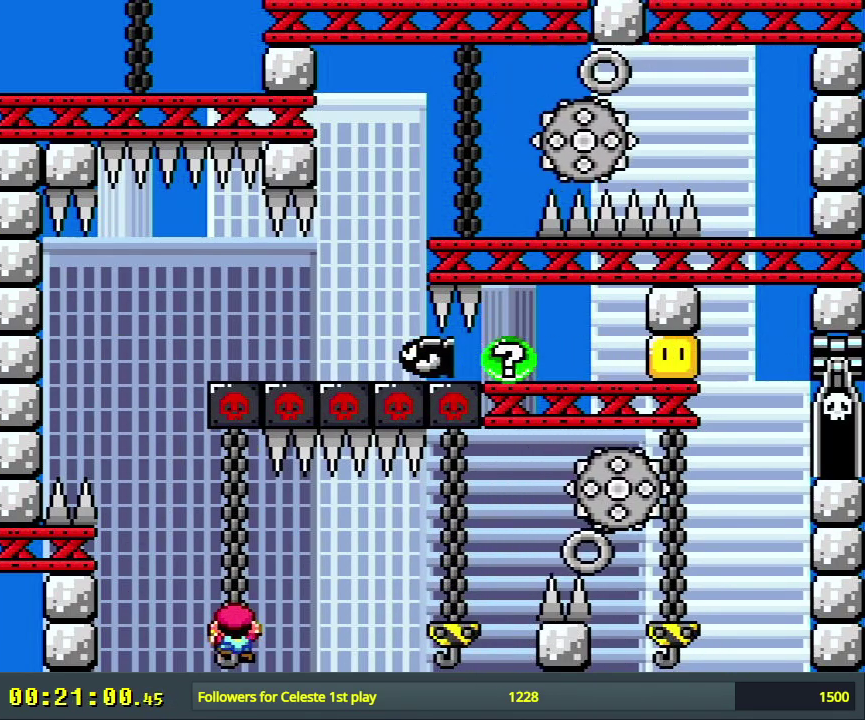
{"dt_ms": 500, "buttons": ["Y"], "events": [[33, "DPAD_DOWN", "up"]]}
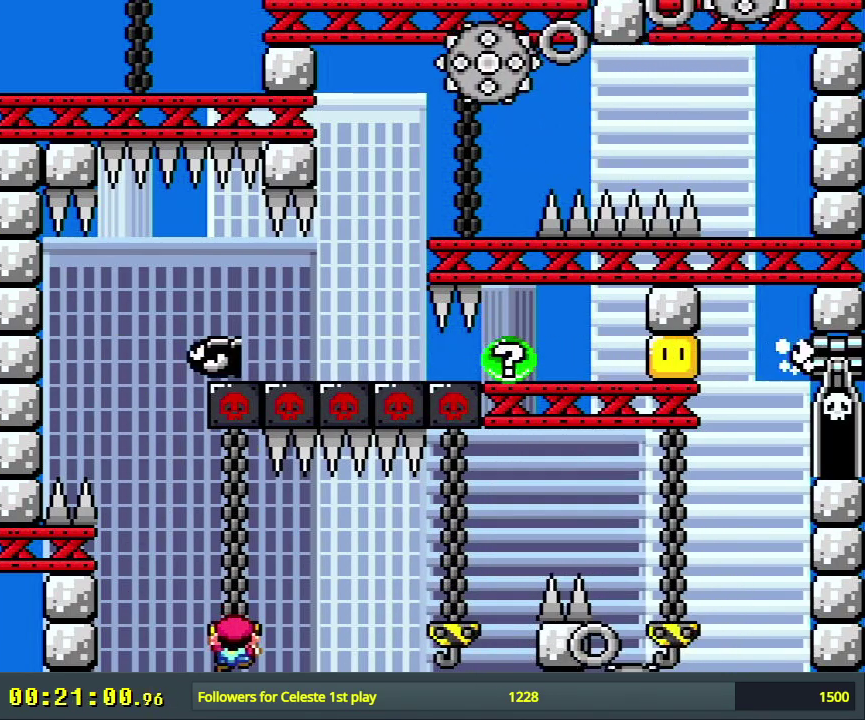
{"dt_ms": 500, "buttons": ["Y"], "events": [[233, "DPAD_DOWN", "down"], [283, "DPAD_DOWN", "up"]]}
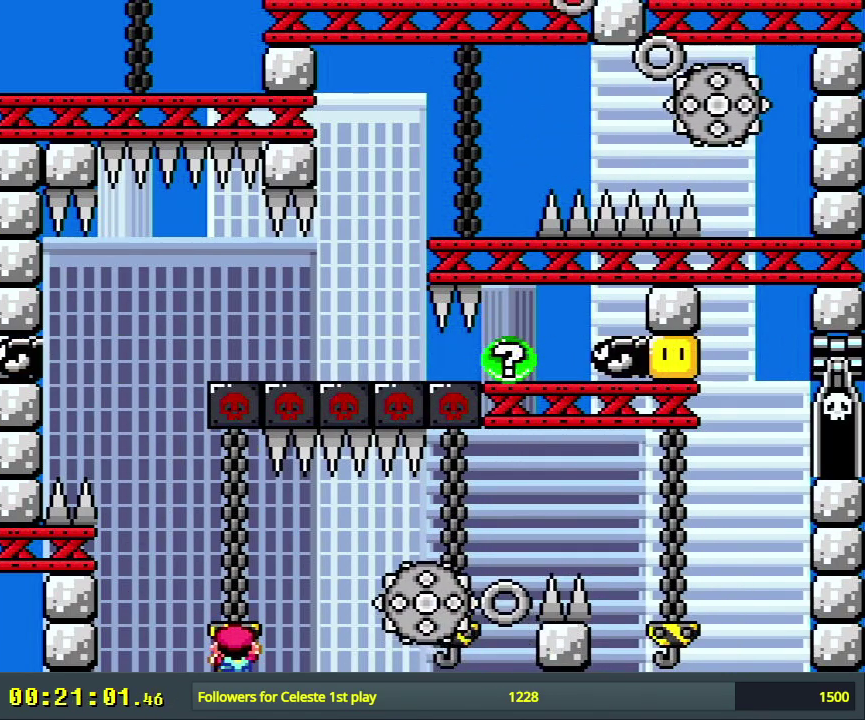
{"dt_ms": 500, "buttons": ["Y"], "events": []}
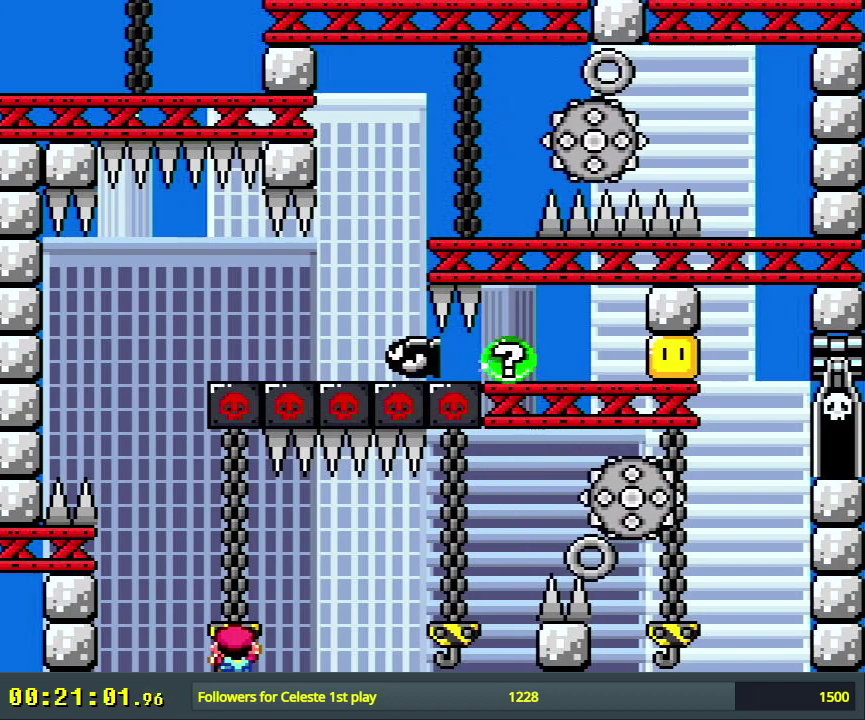
{"dt_ms": 500, "buttons": ["Y"], "events": [[50, "DPAD_DOWN", "down"], [117, "DPAD_DOWN", "up"]]}
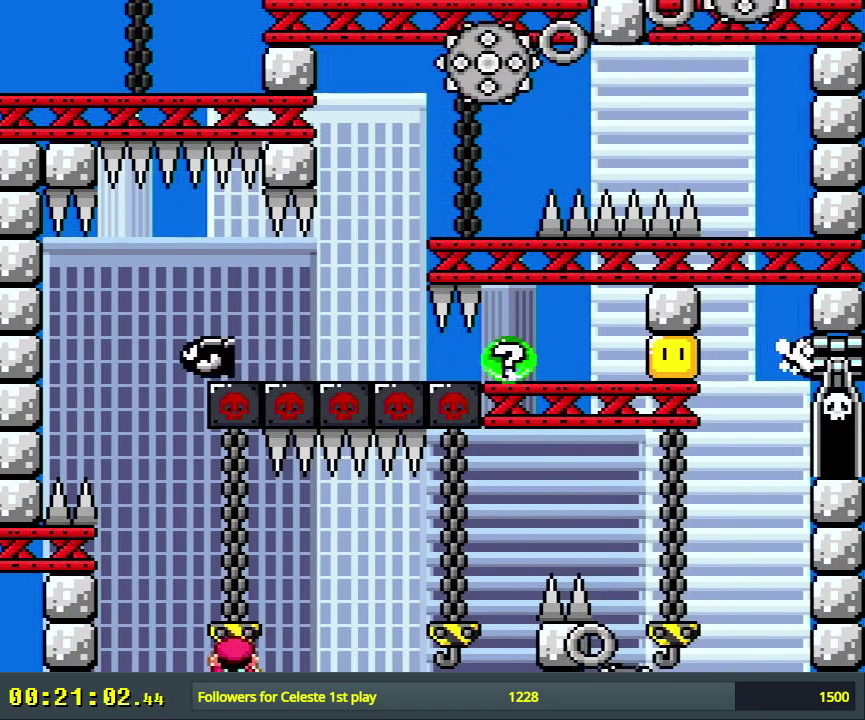
{"dt_ms": 500, "buttons": ["Y"], "events": []}
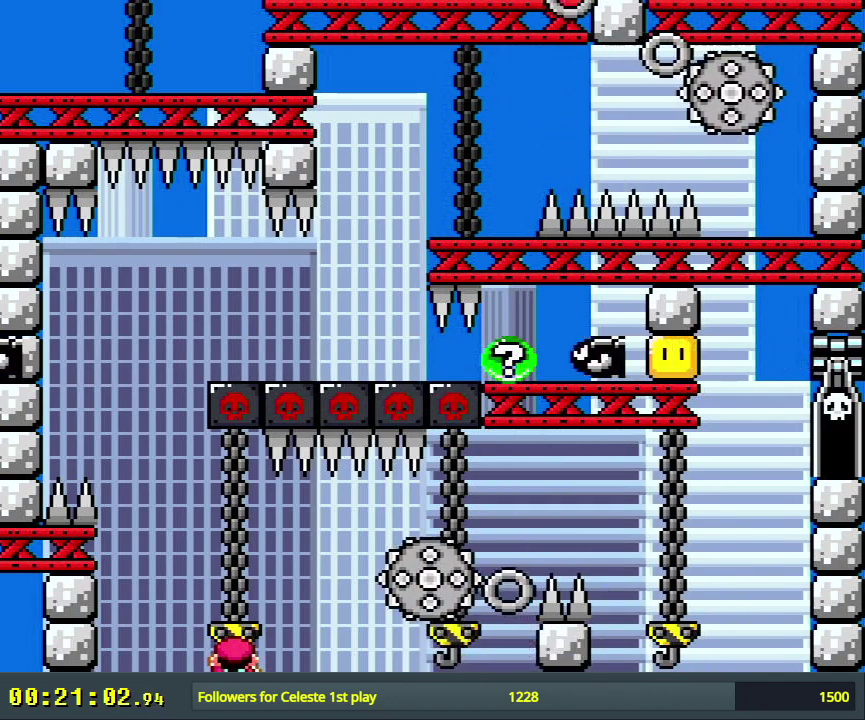
{"dt_ms": 500, "buttons": ["Y"], "events": []}
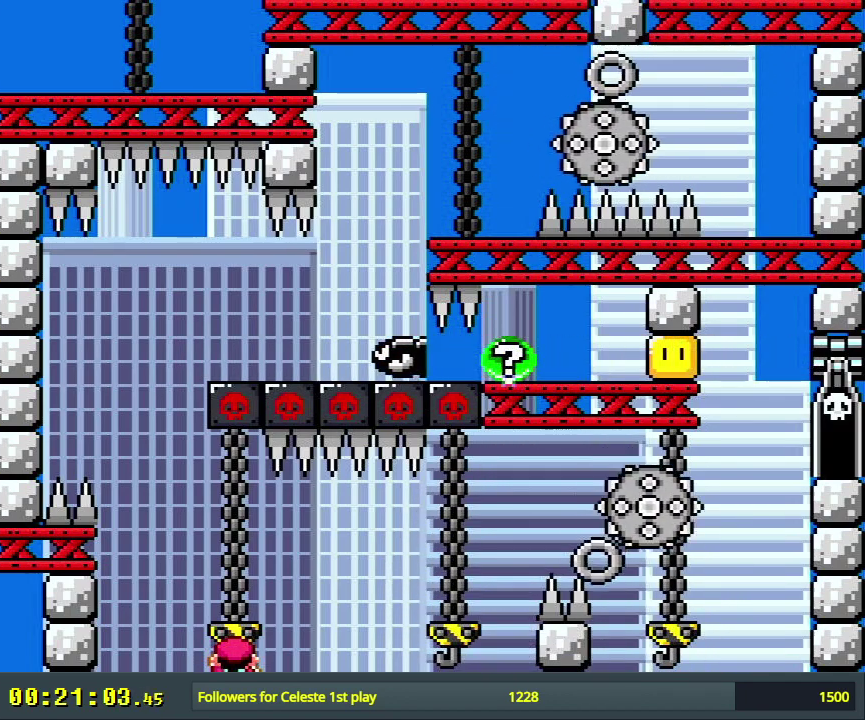
{"dt_ms": 500, "buttons": ["Y"], "events": []}
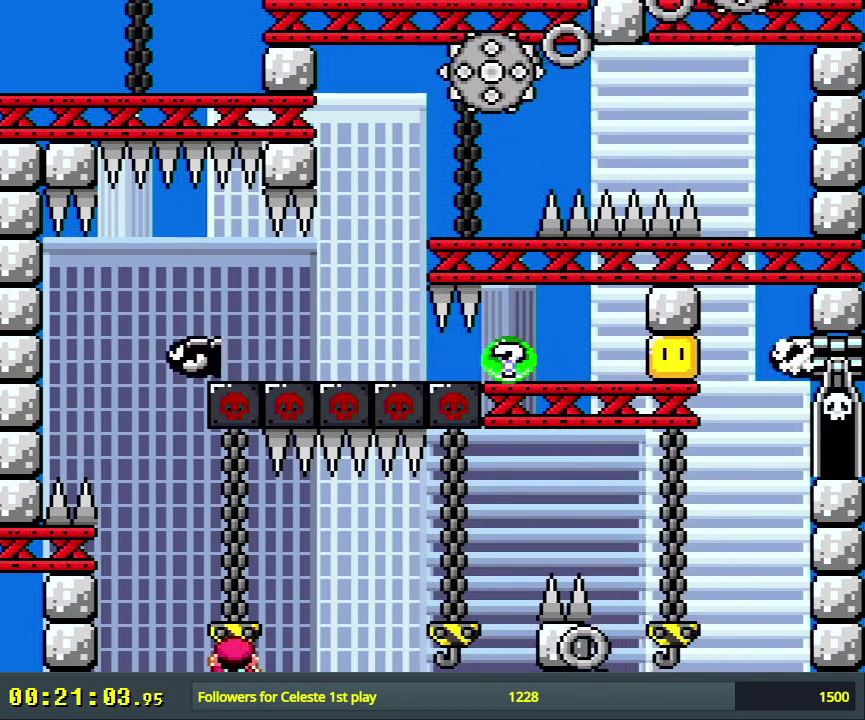
{"dt_ms": 300, "buttons": ["B", "Y", "DPAD_RIGHT"], "events": [[250, "DPAD_RIGHT", "down"], [267, "B", "down"]]}
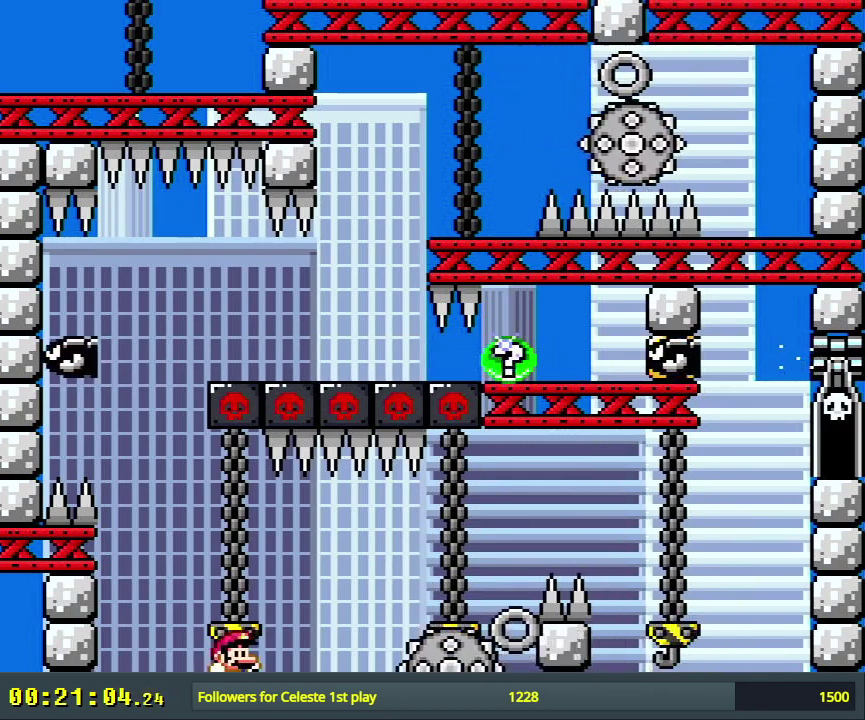
{"dt_ms": 200, "buttons": ["B", "Y", "DPAD_RIGHT"], "events": [[83, "B", "up"], [200, "B", "down"]]}
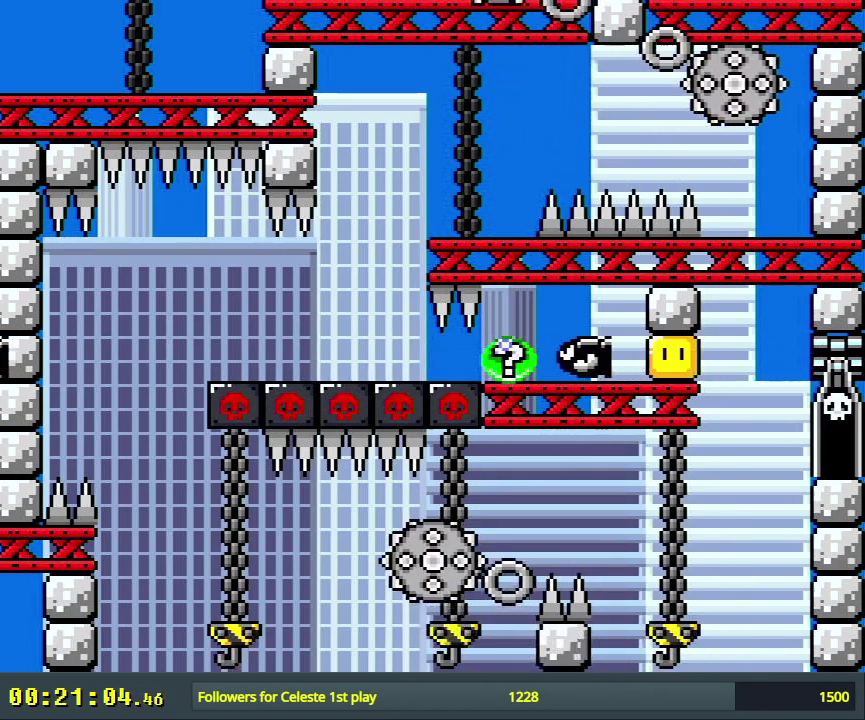
{"dt_ms": 500, "buttons": [], "events": [[217, "DPAD_RIGHT", "up"], [233, "Y", "up"], [250, "B", "up"], [417, "A", "down"], [500, "A", "up"]]}
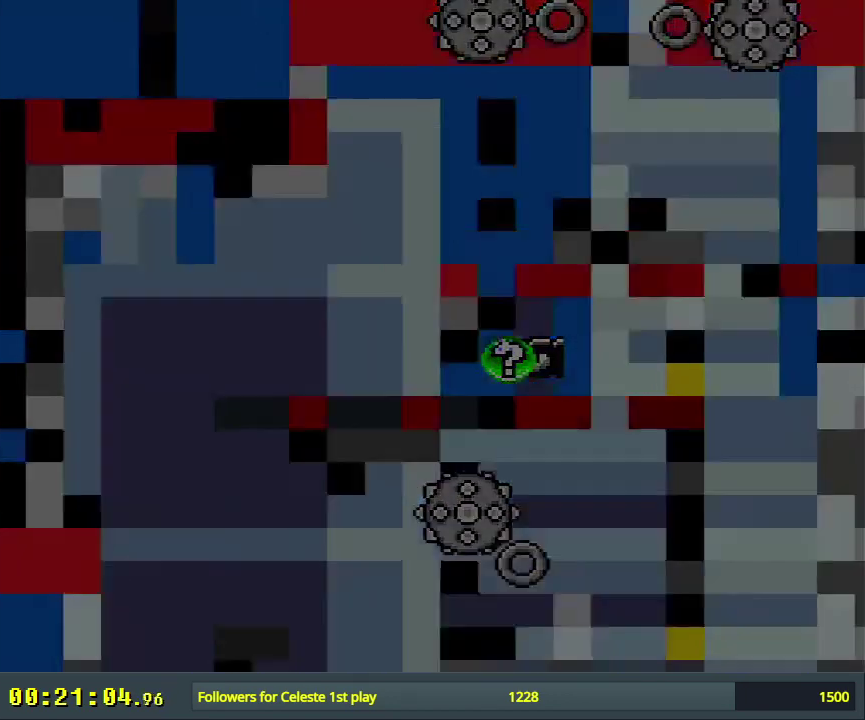
{"dt_ms": 300, "buttons": [], "events": [[117, "A", "down"], [250, "A", "up"]]}
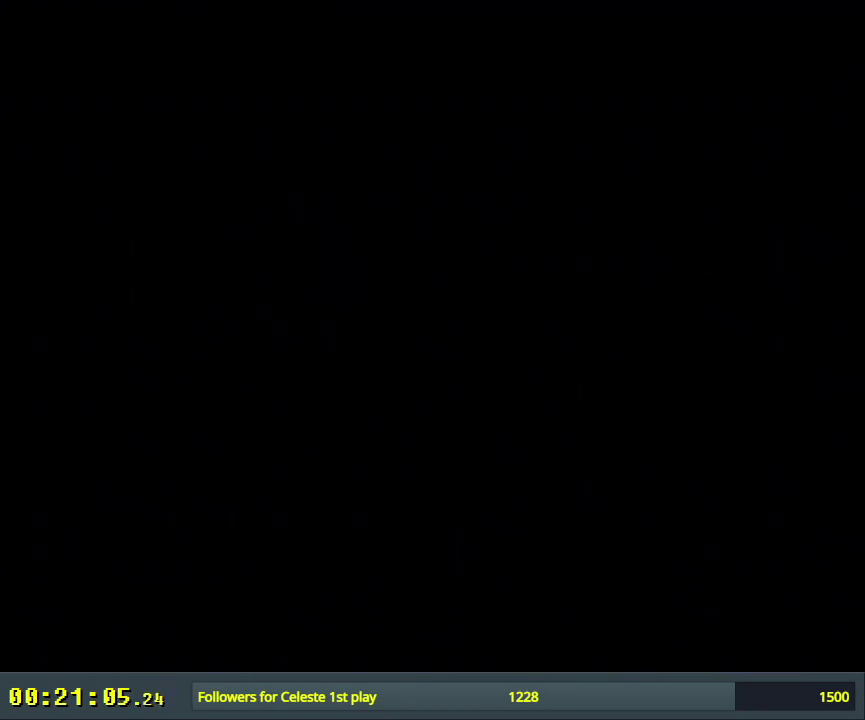
{"dt_ms": 700, "buttons": [], "events": []}